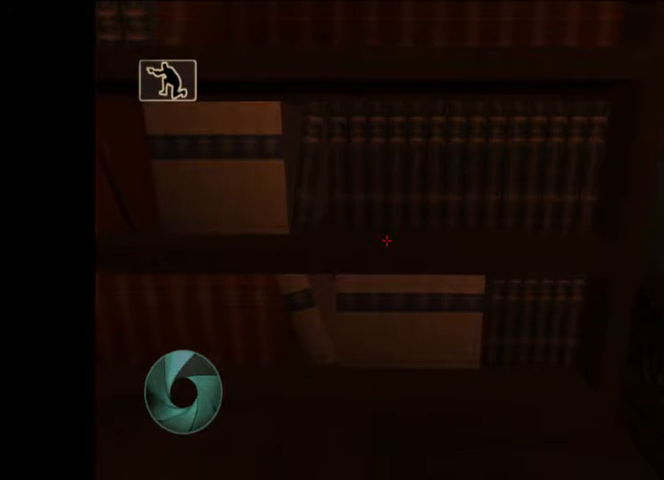
Gameplay with a controller (Nintendo layout); each line is a JSON object with the inputs held at the frame after it (dt_ms = milliseconds from this image to that frame). "button_events" lists button changes between this image and that frame as [ms after this image, input, new state], when the widget could be followed in between (sticks are given only as held states). Not read: L3 R3.
{"dt_ms": 1000, "buttons": [], "left_stick": "up", "right_stick": "center", "button_events": [[433, "X", "down"], [600, "X", "up"]]}
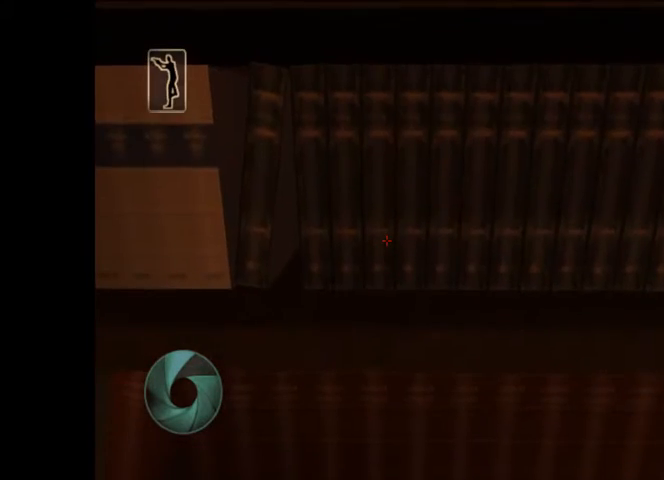
{"dt_ms": 500, "buttons": [], "left_stick": "up", "right_stick": "center", "button_events": [[233, "X", "down"], [400, "X", "up"]]}
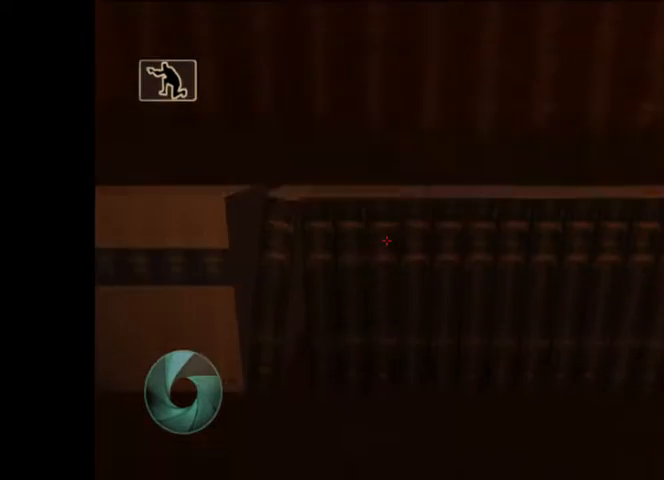
{"dt_ms": 500, "buttons": [], "left_stick": "center", "right_stick": "center", "button_events": []}
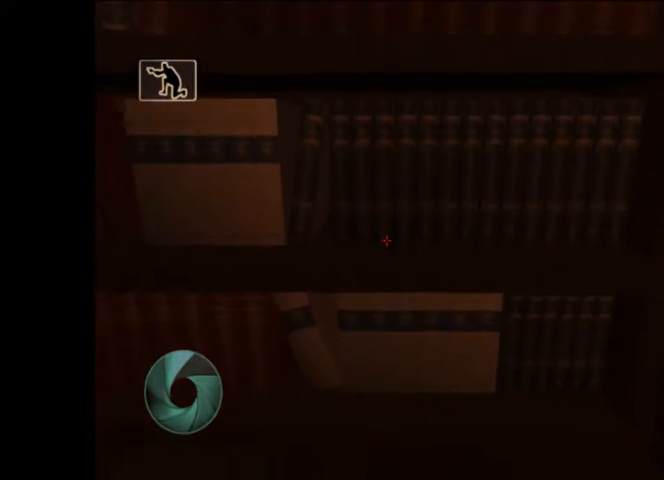
{"dt_ms": 500, "buttons": [], "left_stick": "center", "right_stick": "center", "button_events": []}
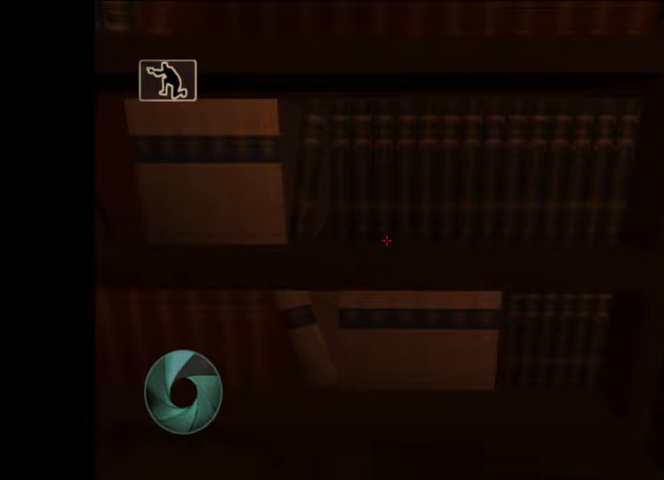
{"dt_ms": 500, "buttons": [], "left_stick": "center", "right_stick": "center", "button_events": []}
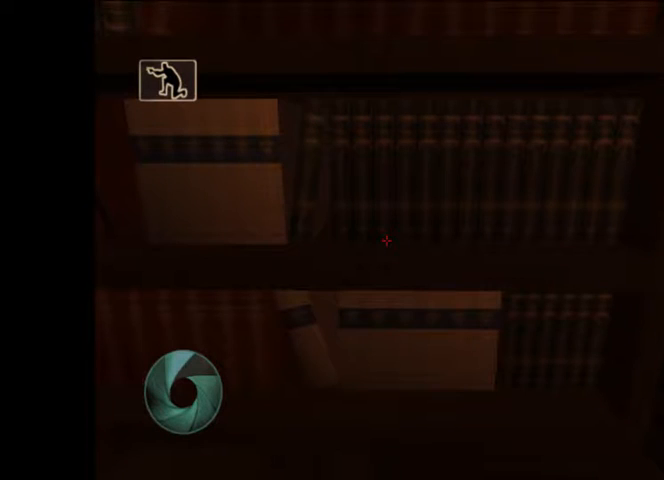
{"dt_ms": 500, "buttons": [], "left_stick": "center", "right_stick": "center", "button_events": []}
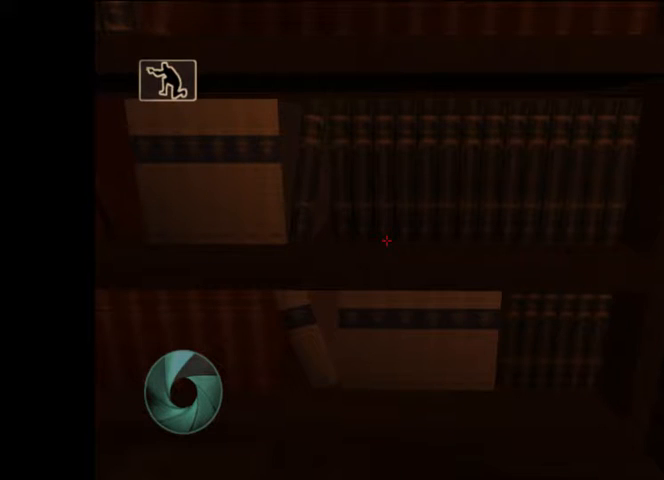
{"dt_ms": 1000, "buttons": [], "left_stick": "center", "right_stick": "right", "button_events": []}
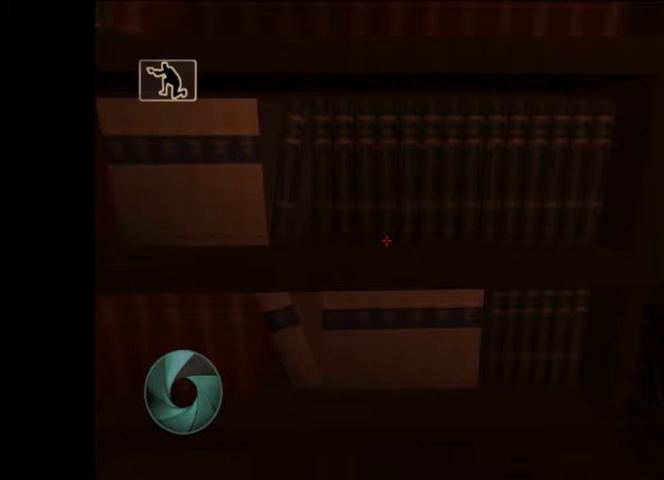
{"dt_ms": 500, "buttons": [], "left_stick": "center", "right_stick": "center", "button_events": []}
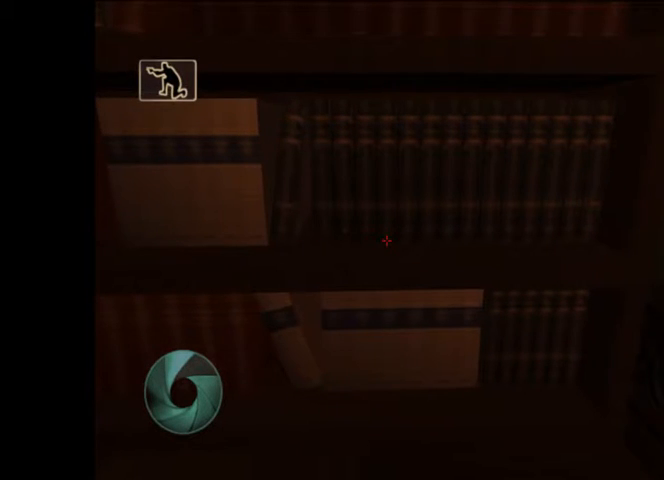
{"dt_ms": 500, "buttons": [], "left_stick": "center", "right_stick": "center", "button_events": []}
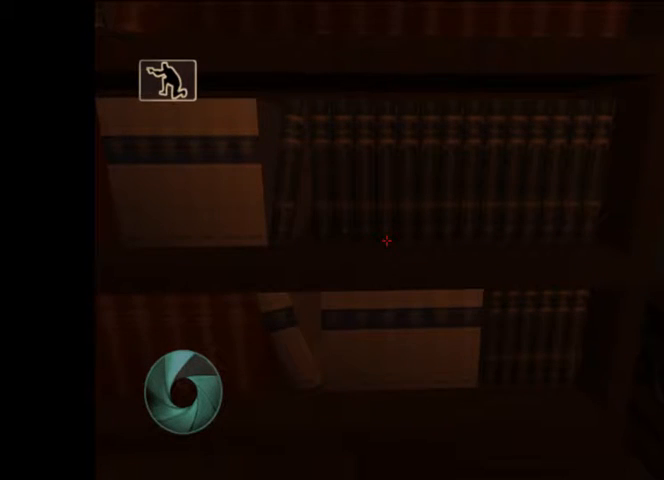
{"dt_ms": 500, "buttons": [], "left_stick": "center", "right_stick": "center", "button_events": []}
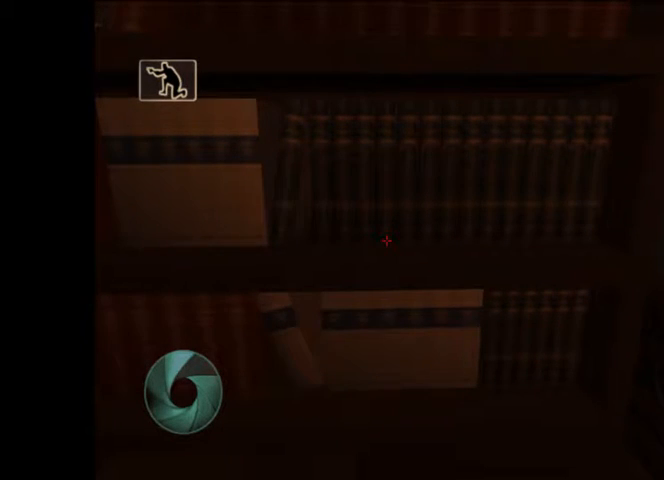
{"dt_ms": 500, "buttons": [], "left_stick": "center", "right_stick": "center", "button_events": []}
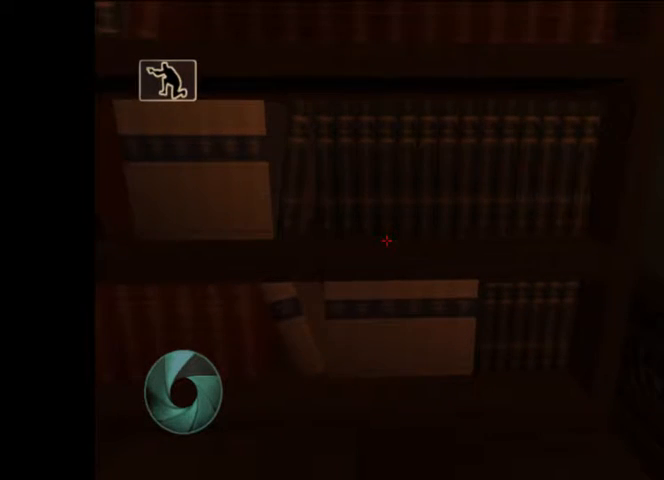
{"dt_ms": 500, "buttons": [], "left_stick": "down", "right_stick": "down", "button_events": []}
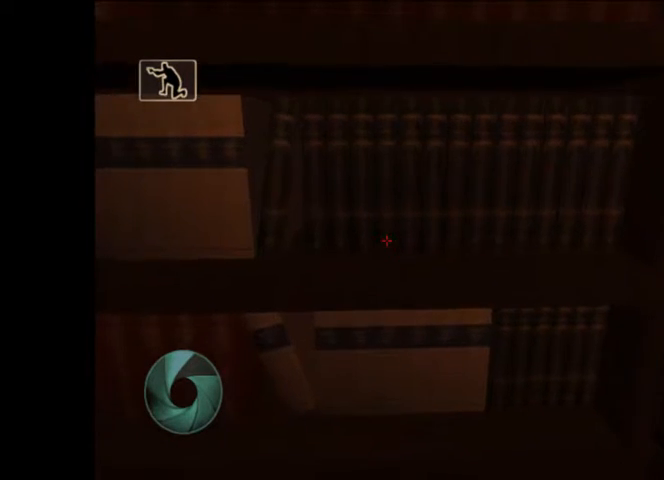
{"dt_ms": 500, "buttons": [], "left_stick": "center", "right_stick": "up-right", "button_events": []}
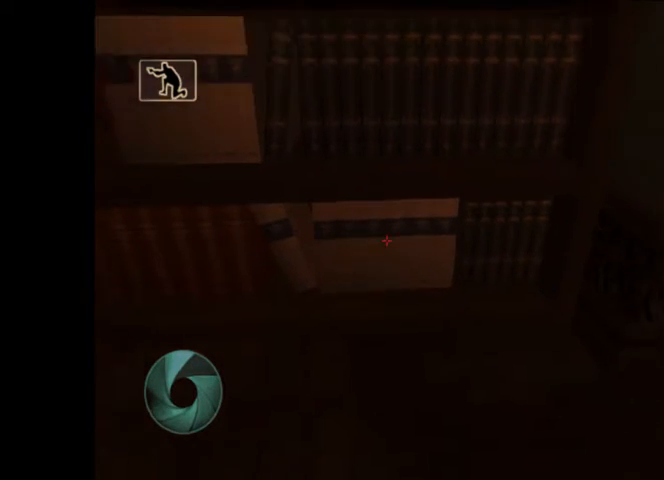
{"dt_ms": 500, "buttons": [], "left_stick": "center", "right_stick": "center", "button_events": []}
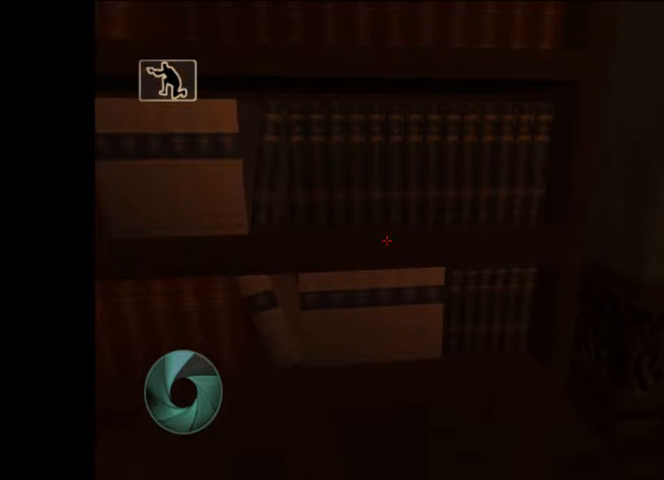
{"dt_ms": 500, "buttons": [], "left_stick": "center", "right_stick": "center", "button_events": []}
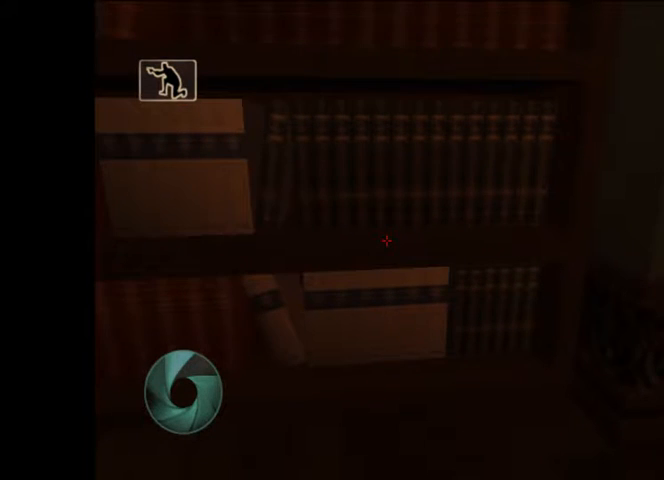
{"dt_ms": 500, "buttons": [], "left_stick": "up", "right_stick": "center", "button_events": []}
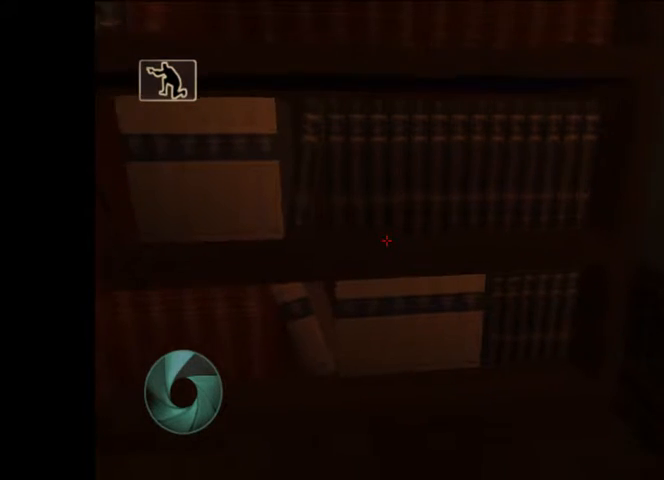
{"dt_ms": 500, "buttons": [], "left_stick": "up", "right_stick": "center", "button_events": [[233, "X", "down"], [433, "X", "up"]]}
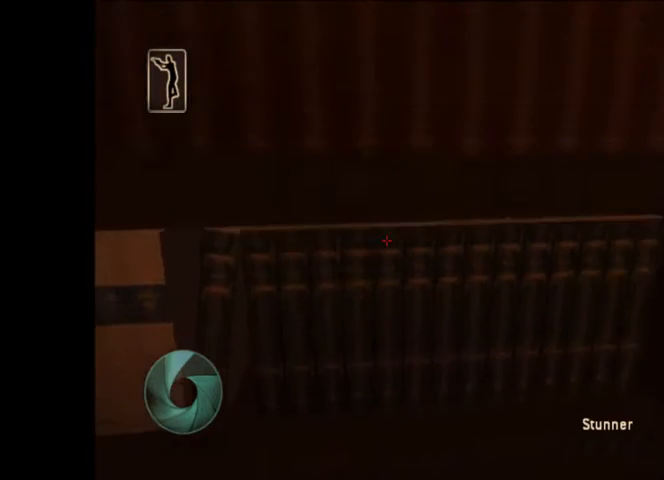
{"dt_ms": 500, "buttons": [], "left_stick": "up", "right_stick": "center", "button_events": []}
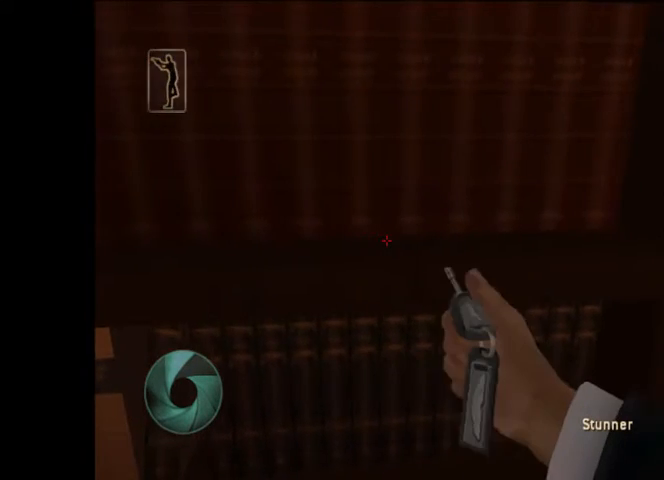
{"dt_ms": 500, "buttons": [], "left_stick": "up", "right_stick": "center", "button_events": [[333, "X", "down"], [467, "X", "up"]]}
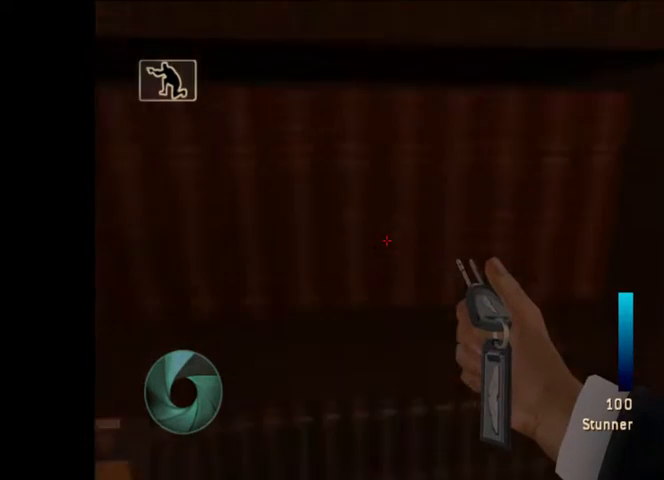
{"dt_ms": 500, "buttons": [], "left_stick": "down", "right_stick": "center", "button_events": []}
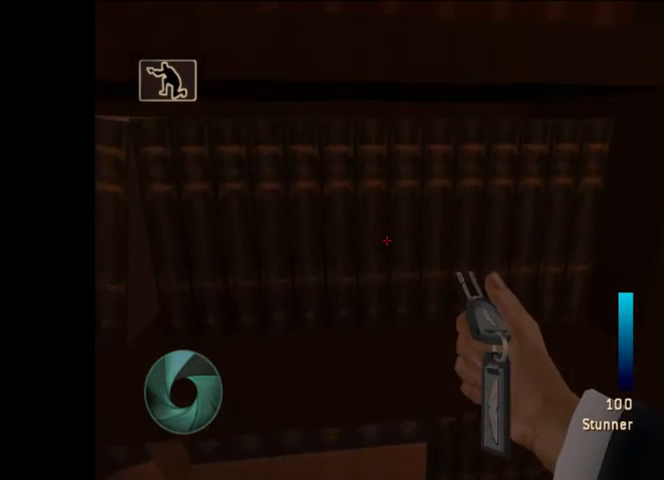
{"dt_ms": 500, "buttons": [], "left_stick": "down-left", "right_stick": "center", "button_events": [[33, "B", "down"], [167, "B", "up"]]}
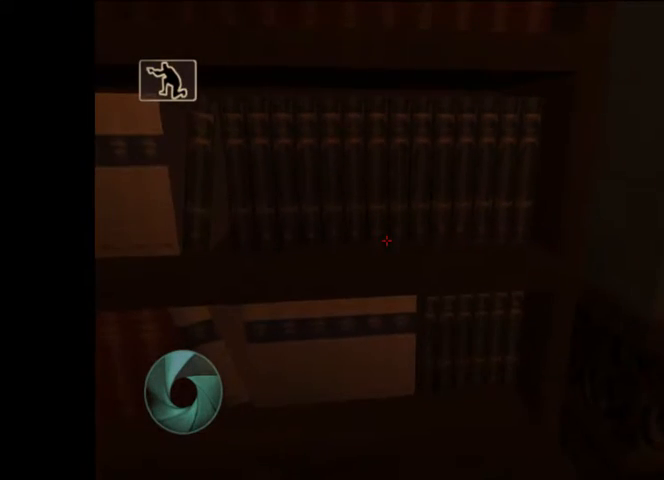
{"dt_ms": 500, "buttons": [], "left_stick": "center", "right_stick": "center", "button_events": []}
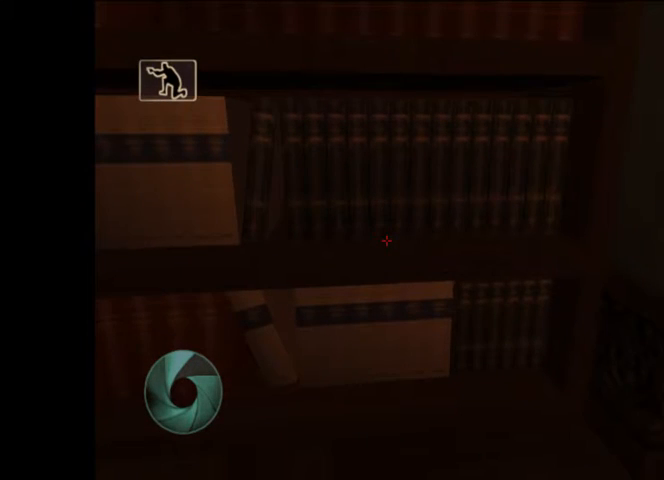
{"dt_ms": 500, "buttons": [], "left_stick": "center", "right_stick": "left", "button_events": []}
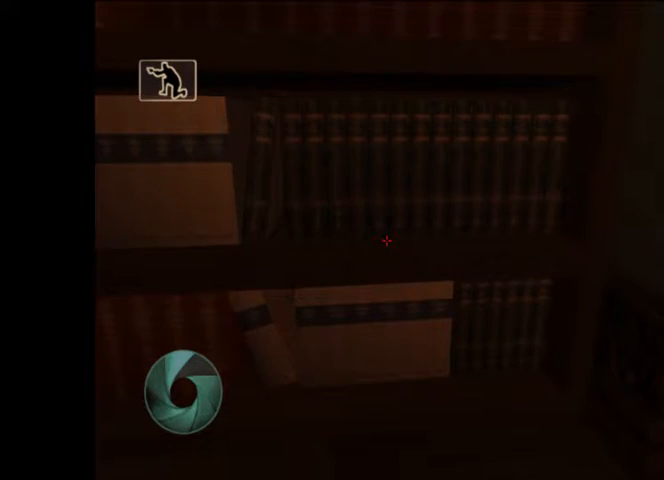
{"dt_ms": 500, "buttons": [], "left_stick": "down-left", "right_stick": "center", "button_events": []}
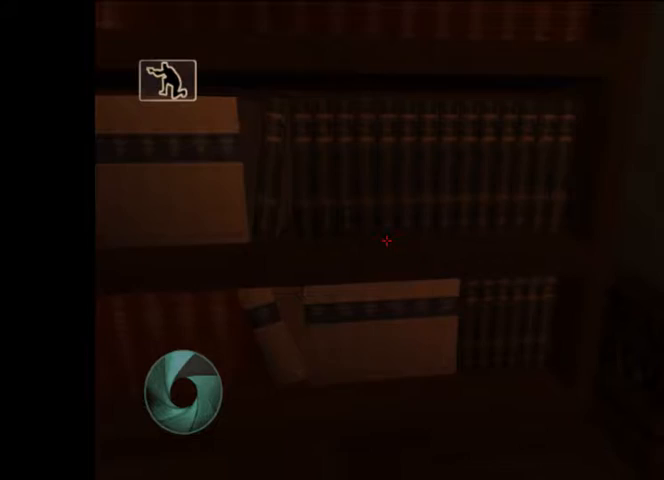
{"dt_ms": 500, "buttons": [], "left_stick": "center", "right_stick": "center", "button_events": []}
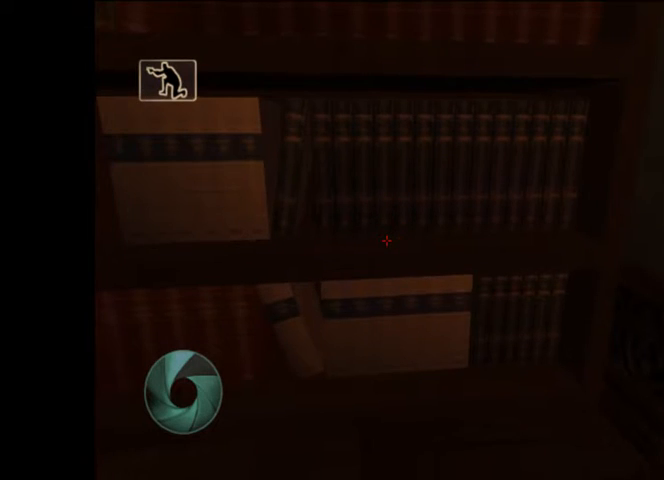
{"dt_ms": 500, "buttons": [], "left_stick": "center", "right_stick": "center", "button_events": []}
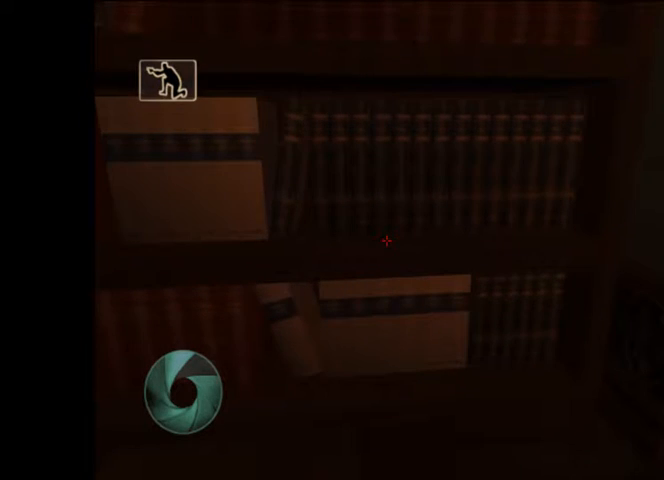
{"dt_ms": 500, "buttons": ["X"], "left_stick": "up", "right_stick": "center", "button_events": [[400, "X", "down"]]}
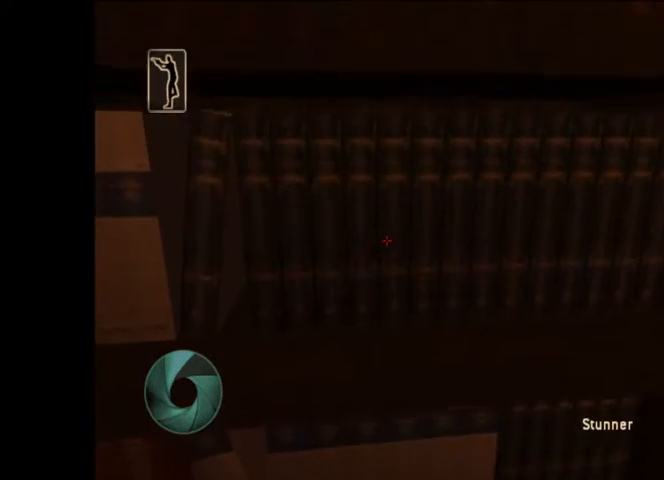
{"dt_ms": 500, "buttons": [], "left_stick": "up-left", "right_stick": "center", "button_events": [[133, "X", "up"]]}
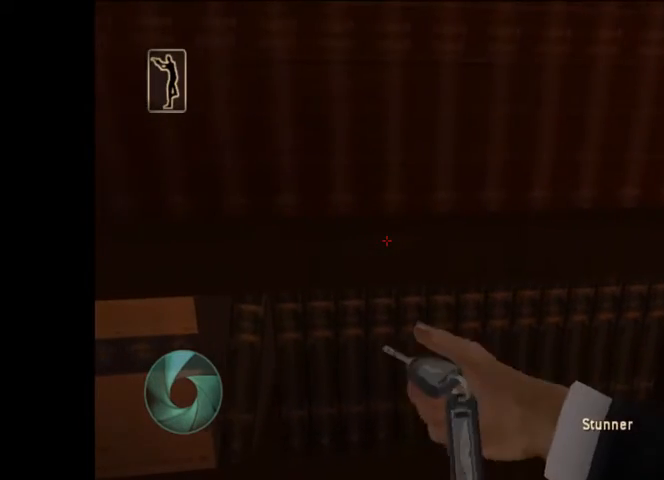
{"dt_ms": 500, "buttons": ["X"], "left_stick": "up", "right_stick": "center", "button_events": [[500, "X", "down"]]}
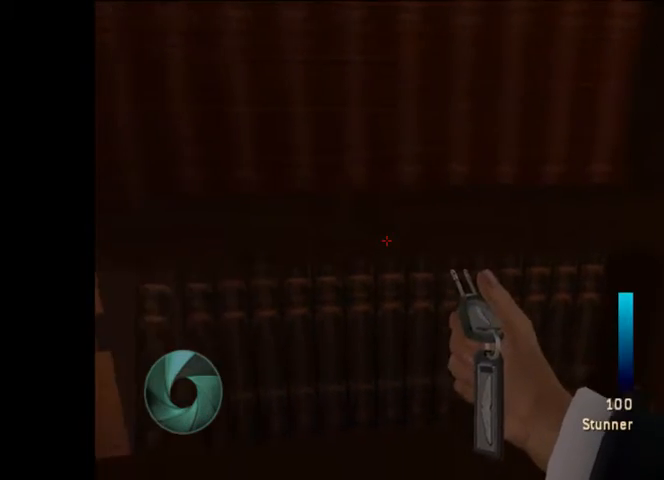
{"dt_ms": 500, "buttons": [], "left_stick": "up", "right_stick": "center", "button_events": [[133, "X", "up"]]}
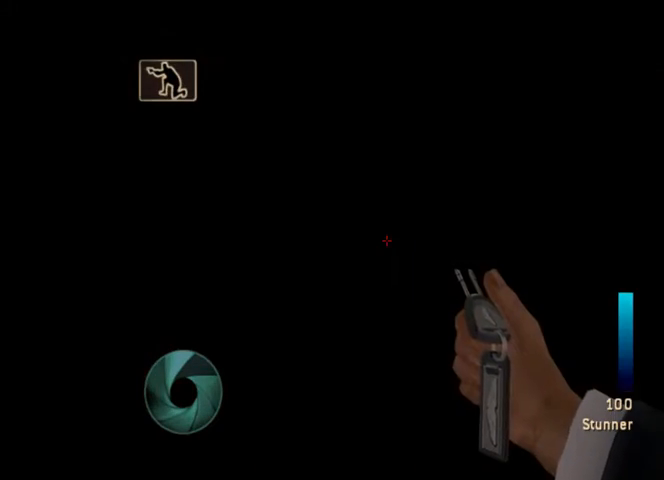
{"dt_ms": 1000, "buttons": [], "left_stick": "up", "right_stick": "center", "button_events": []}